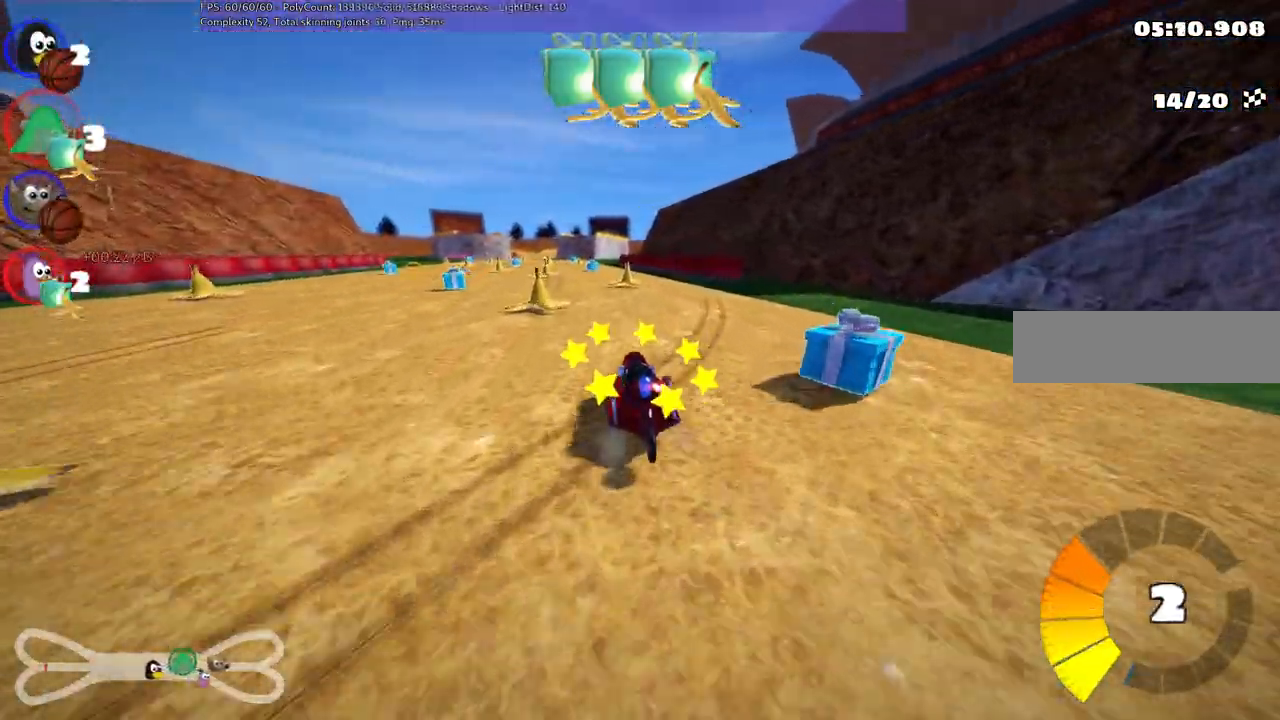
Gameplay with keyboard; each line is a JSON object with the keys held at the frame after it. "events" lists presses ("down") and releases ("up") of ".", "alt_r", "b", "c", "comma", "ctrl_r", "d", "down", "f", "g", "h", "j", "k", "l", "left", "m", "n", "quote", "return", "right", "semicolon", "shift_r", "space", "super", "up" and "v" between this image and that frame as [ms after this image, input, new state], when the widget could be followed in between. No other keys are recorded. Mouse input is not recorded. Not read: /.
{"keys": ["m", "right", "up"], "events": [[17, "left", "down"], [150, "left", "up"]]}
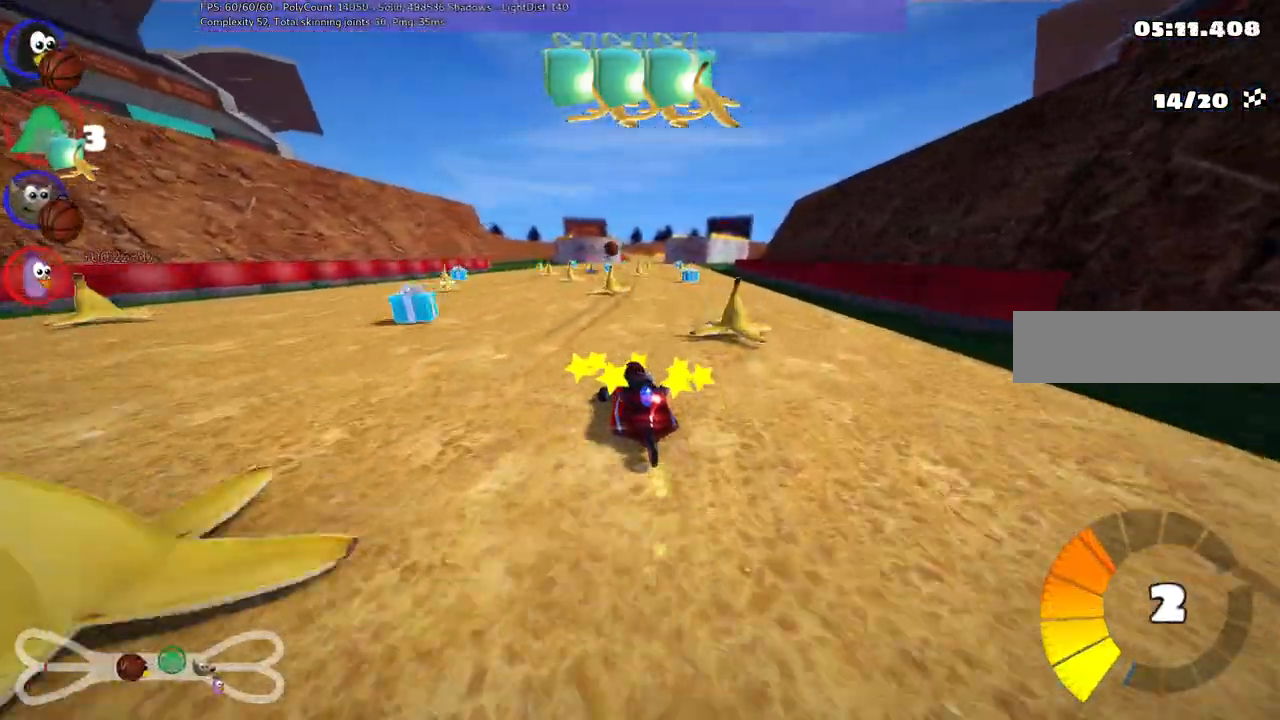
{"keys": ["up"], "events": [[350, "m", "up"], [350, "n", "down"], [450, "right", "up"], [500, "n", "up"]]}
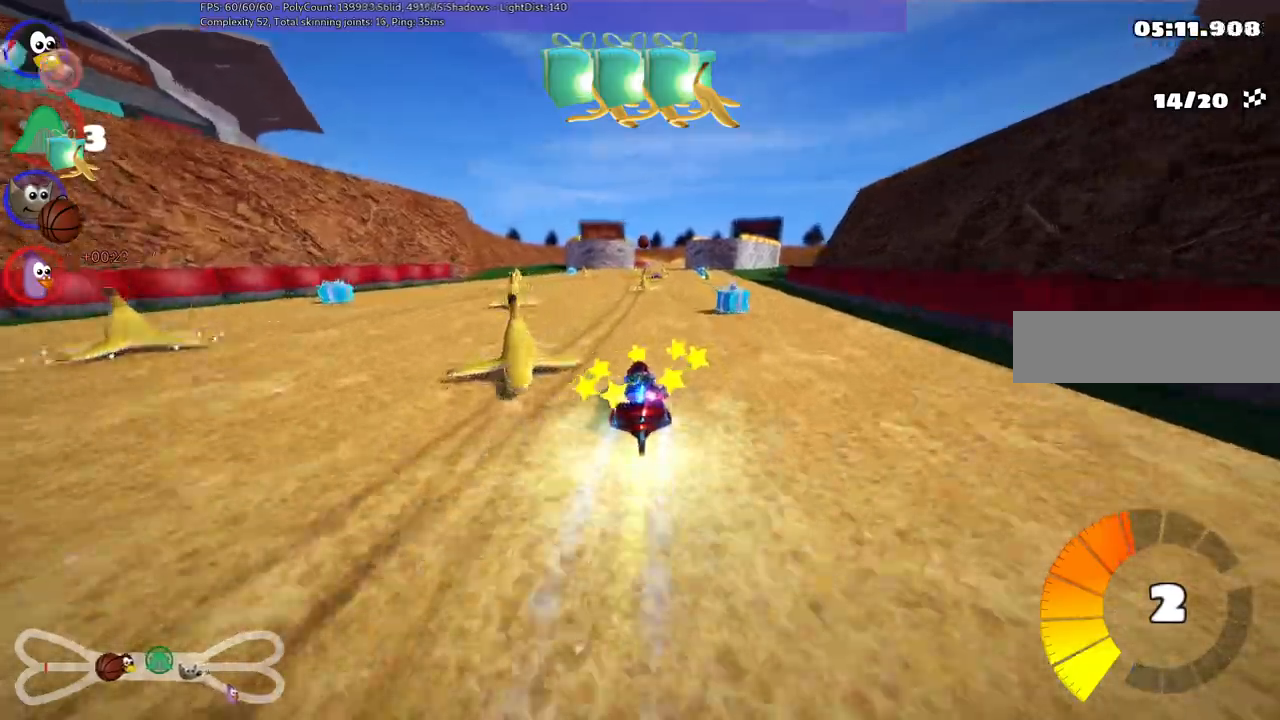
{"keys": ["right", "up"], "events": [[367, "right", "down"]]}
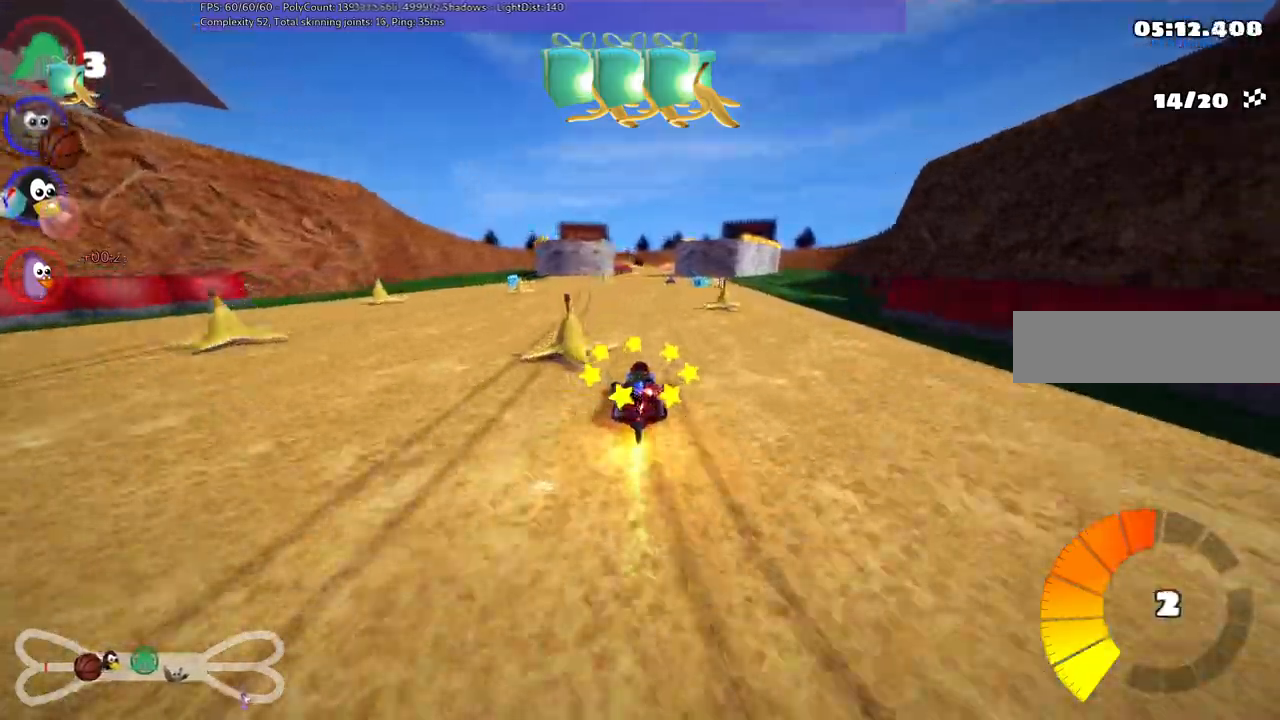
{"keys": ["up"], "events": [[50, "right", "up"]]}
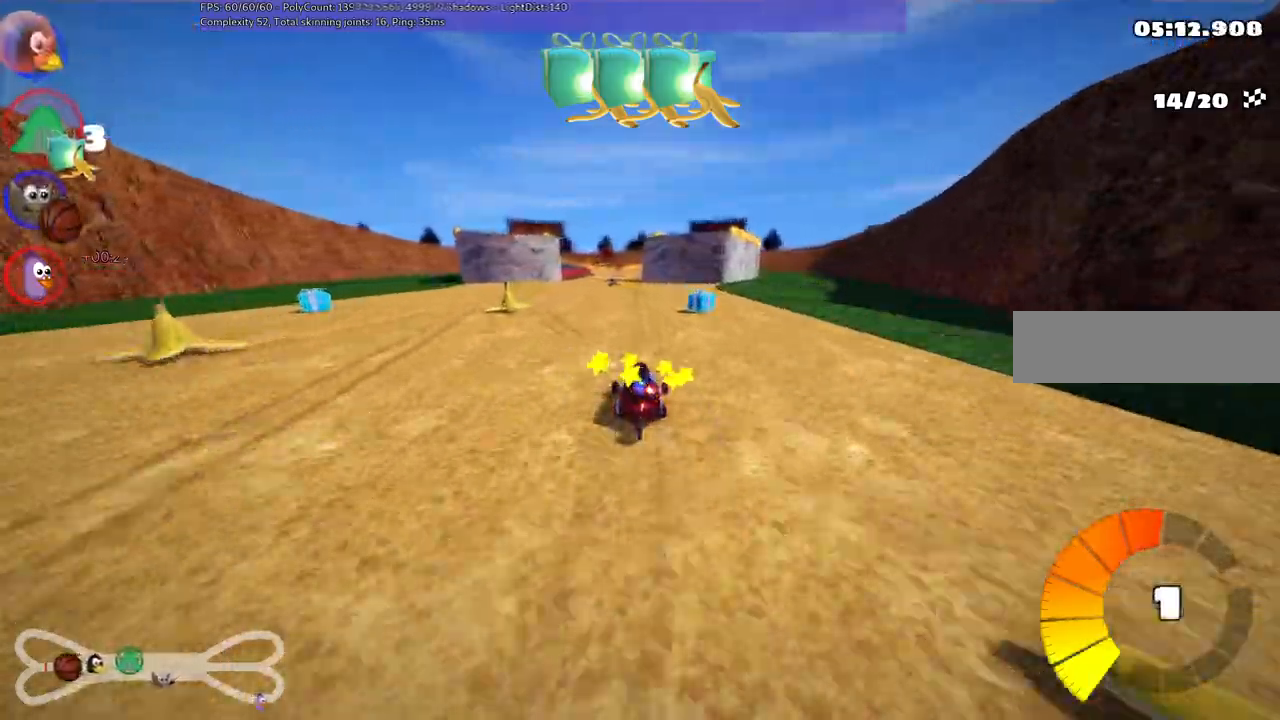
{"keys": ["left", "m", "right", "up"], "events": [[33, "left", "down"], [317, "left", "up"], [350, "right", "down"], [500, "left", "down"], [500, "m", "down"]]}
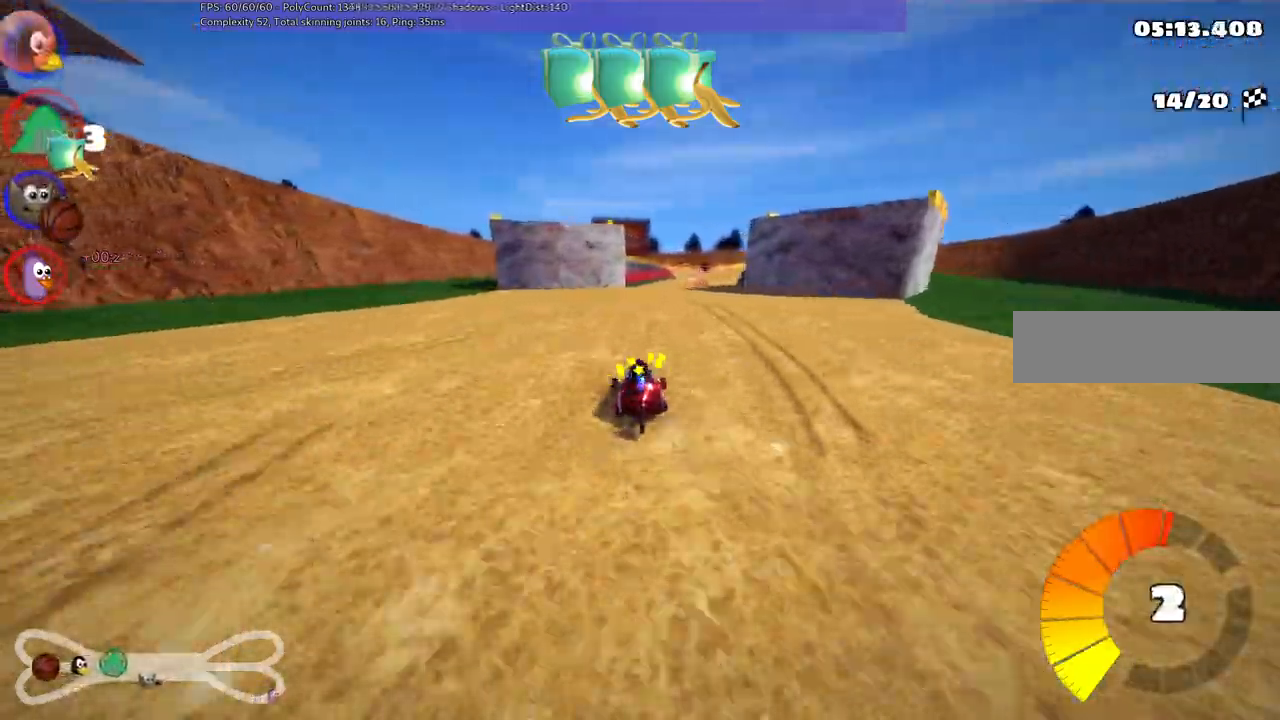
{"keys": ["left", "m", "up"], "events": [[50, "right", "up"]]}
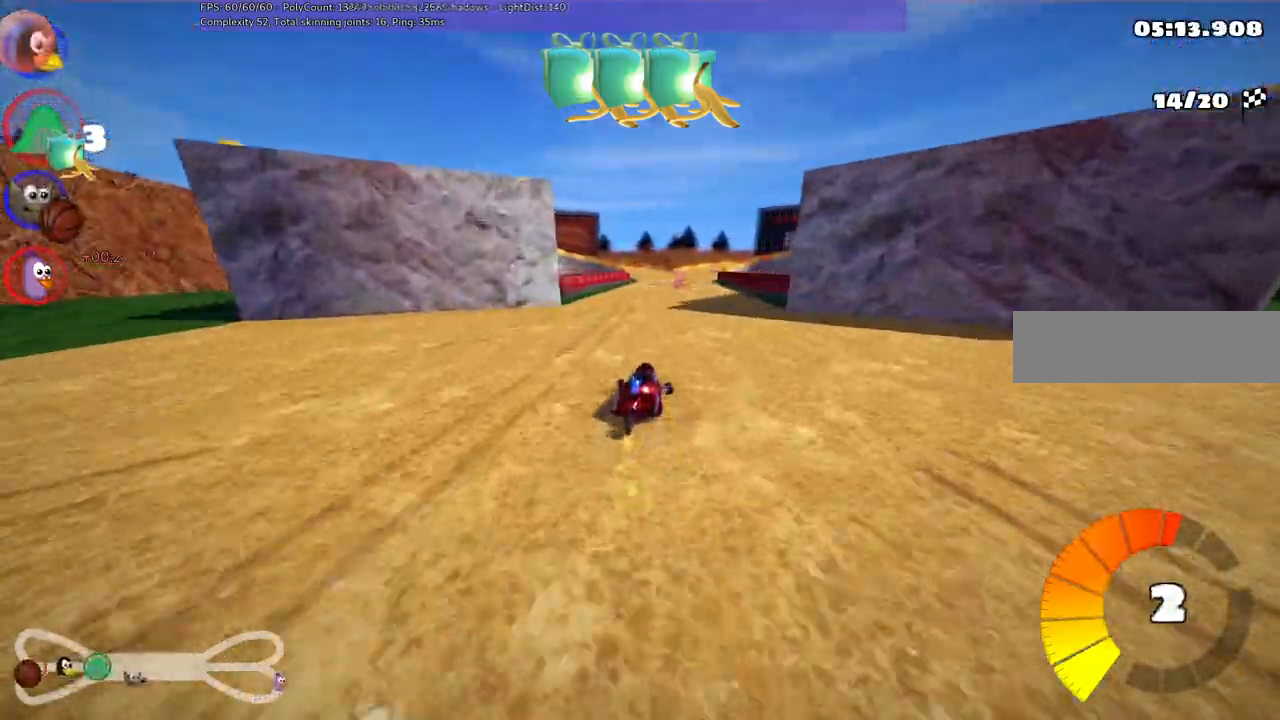
{"keys": ["left", "m", "up"], "events": []}
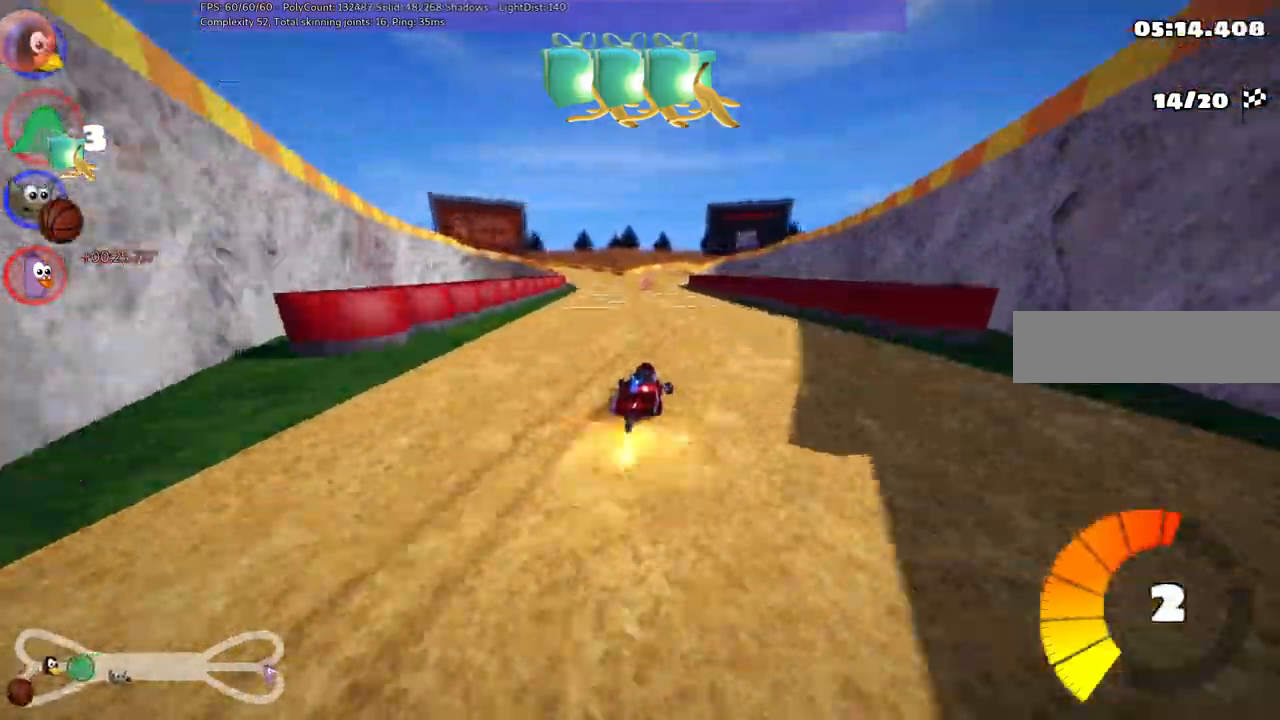
{"keys": ["left", "up"]}
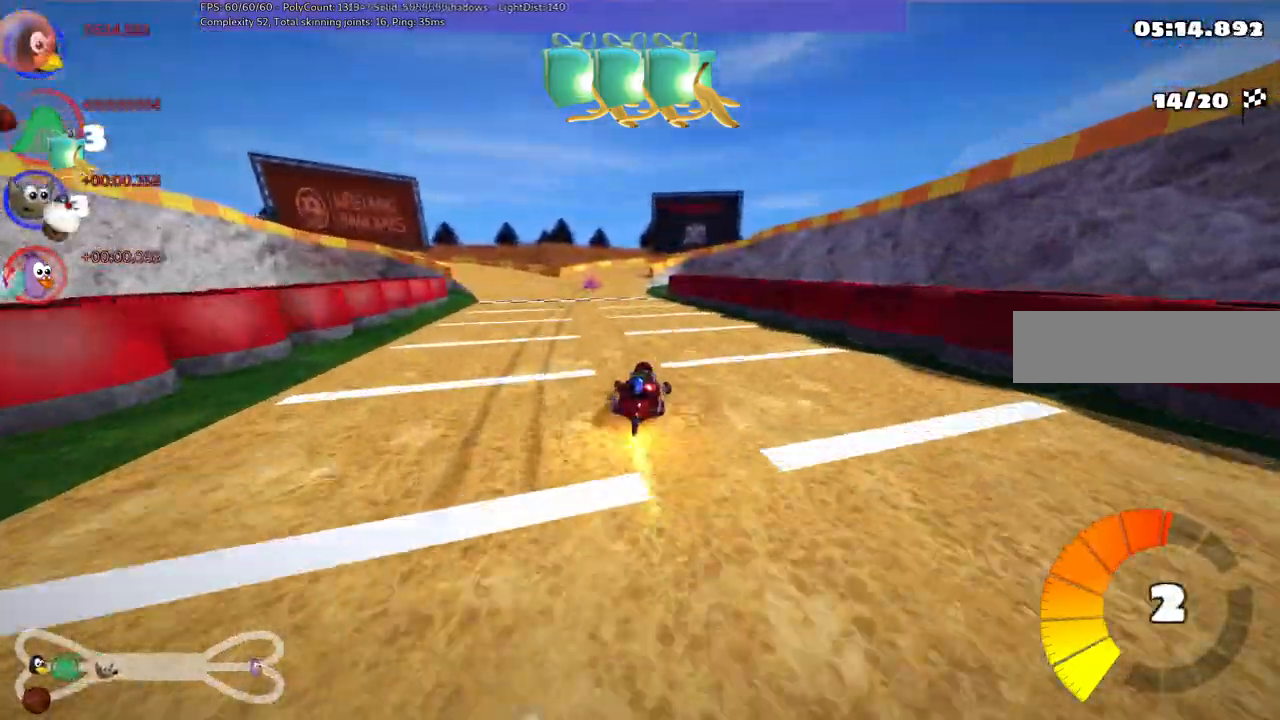
{"keys": ["up"], "events": [[133, "left", "up"]]}
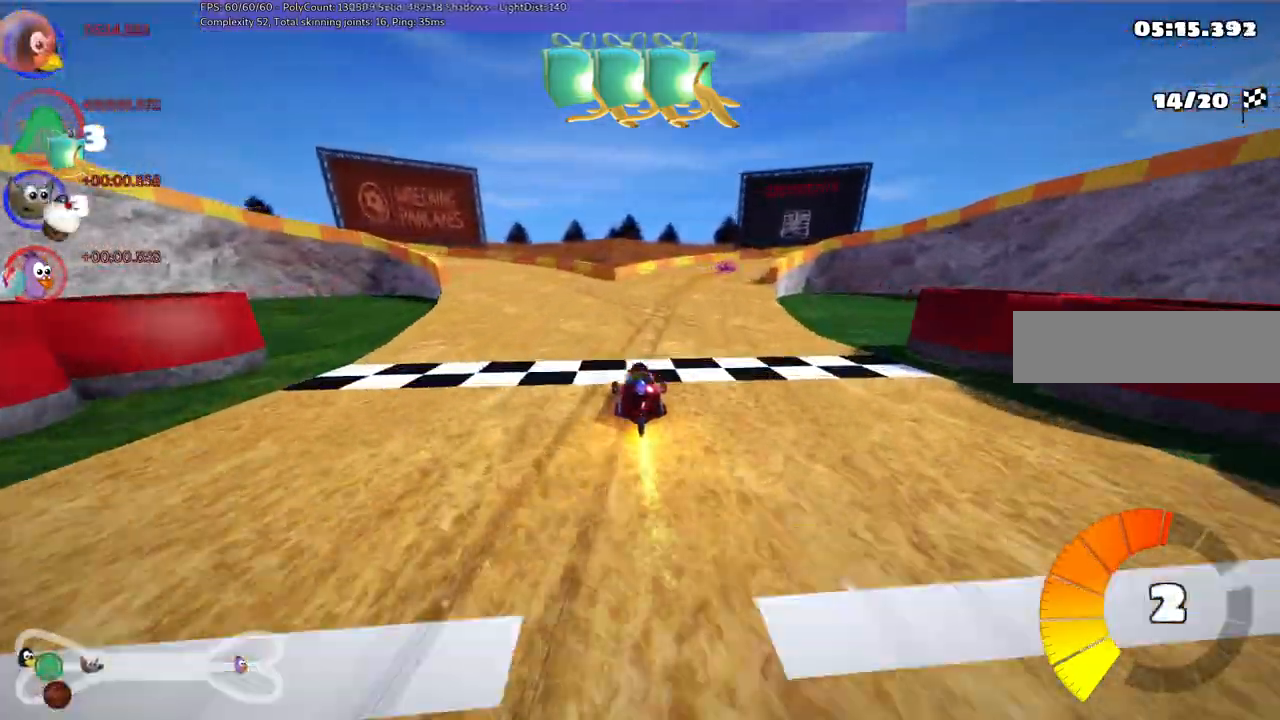
{"keys": ["m", "right", "up"], "events": [[67, "m", "down"], [150, "right", "down"]]}
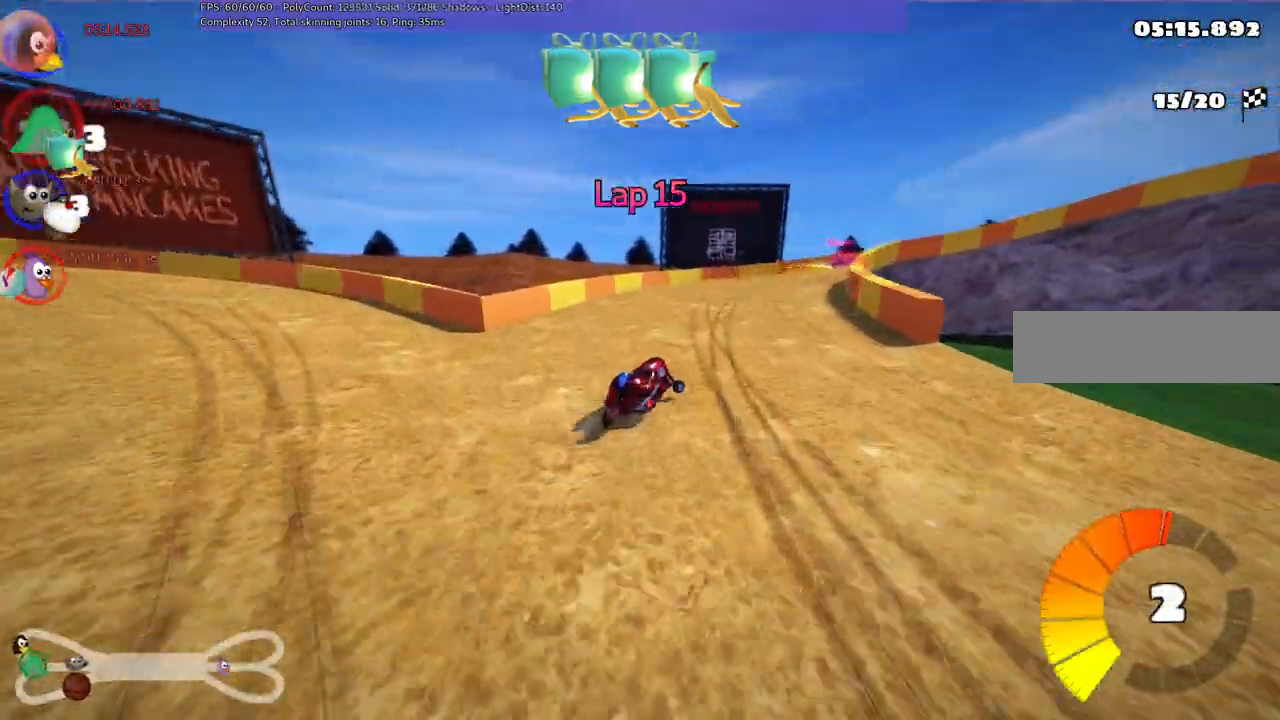
{"keys": ["m", "right", "up"], "events": []}
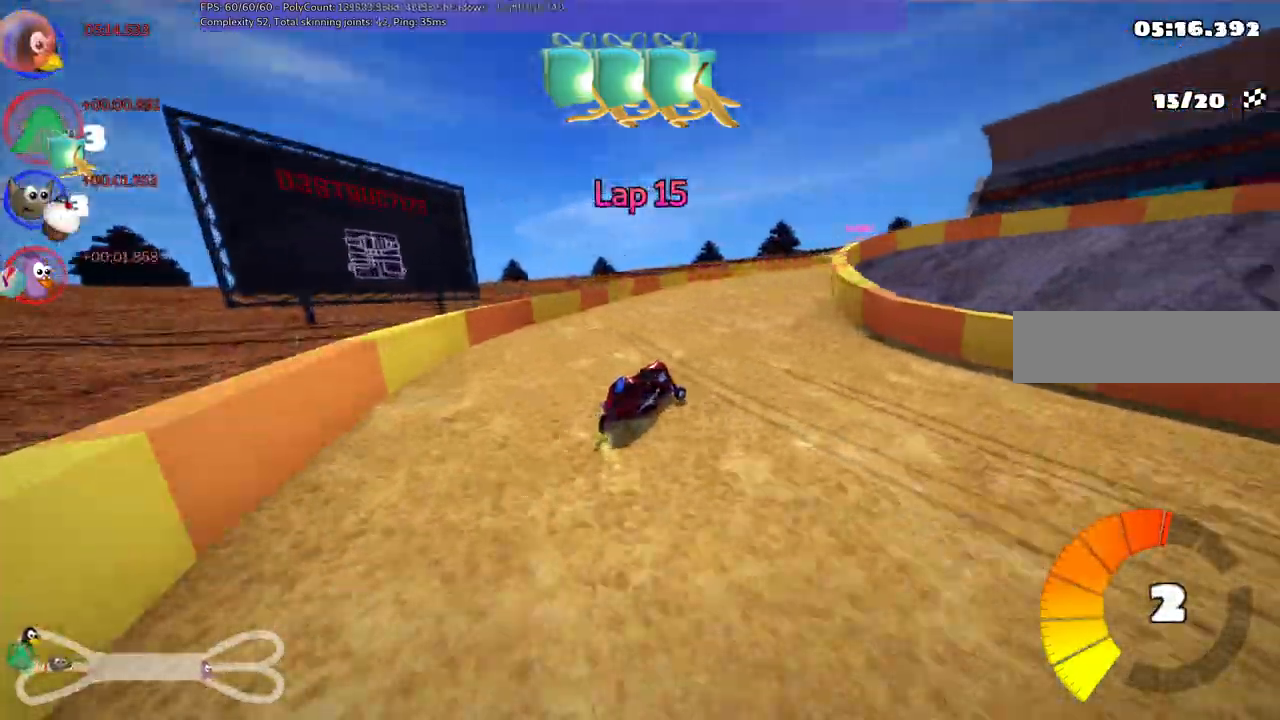
{"keys": ["right", "up"]}
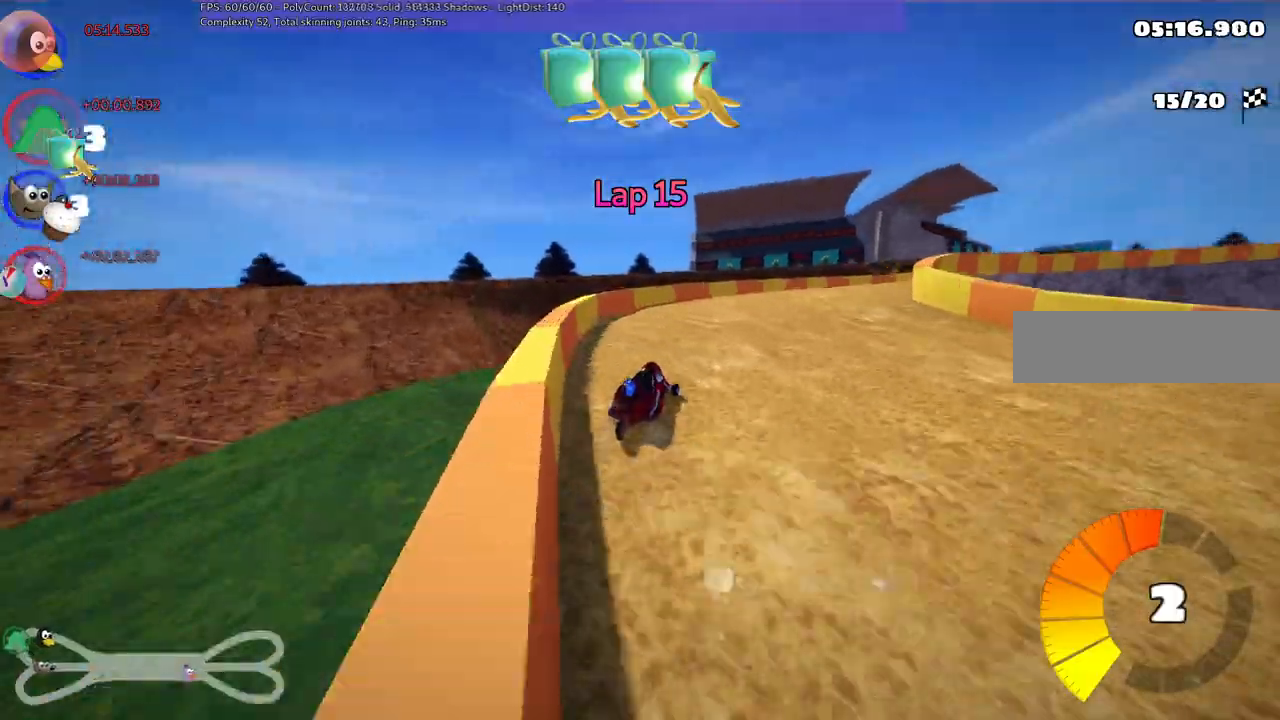
{"keys": ["m", "right", "up"]}
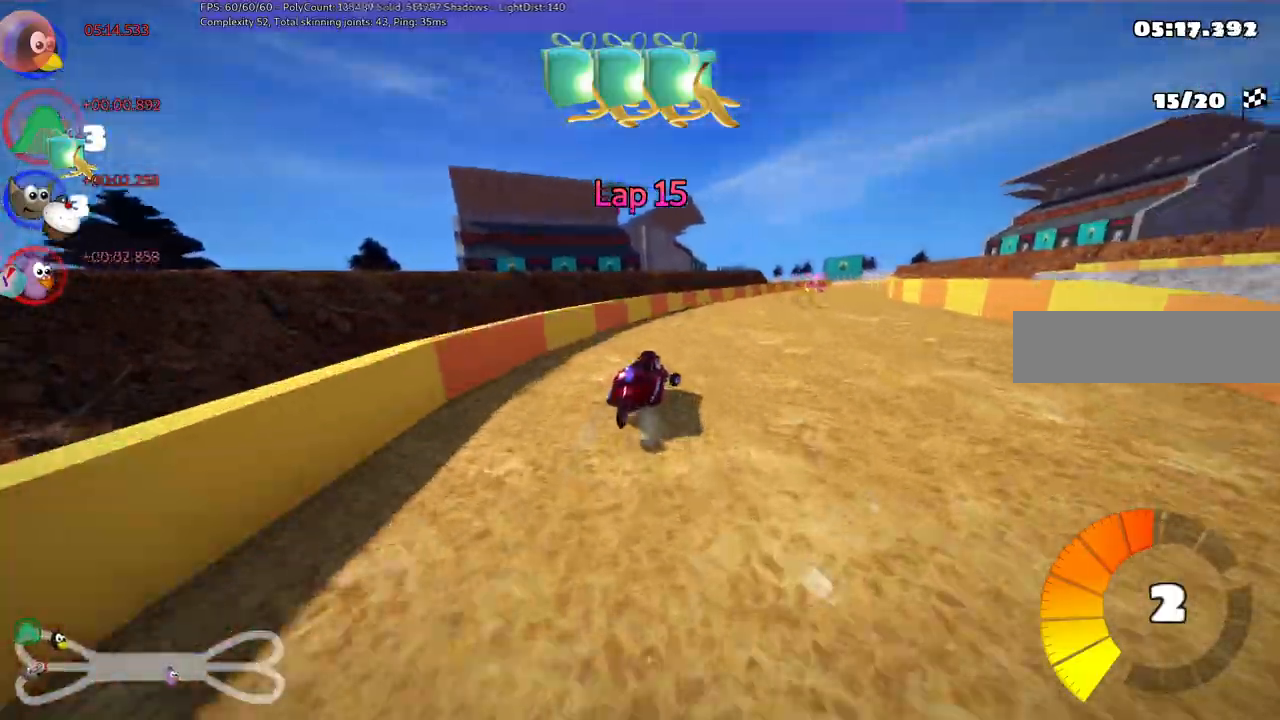
{"keys": ["right", "up"]}
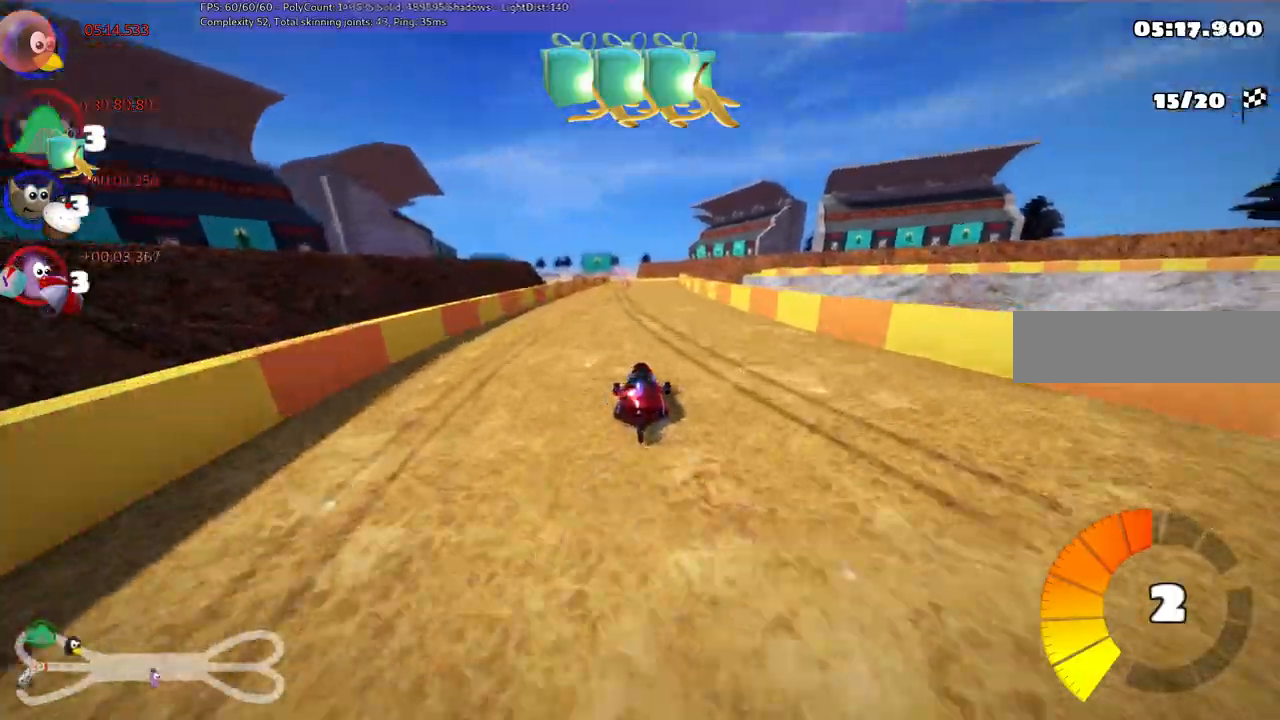
{"keys": ["m", "right", "up"], "events": [[150, "right", "up"], [183, "left", "down"], [233, "m", "down"], [283, "right", "down"], [333, "left", "up"]]}
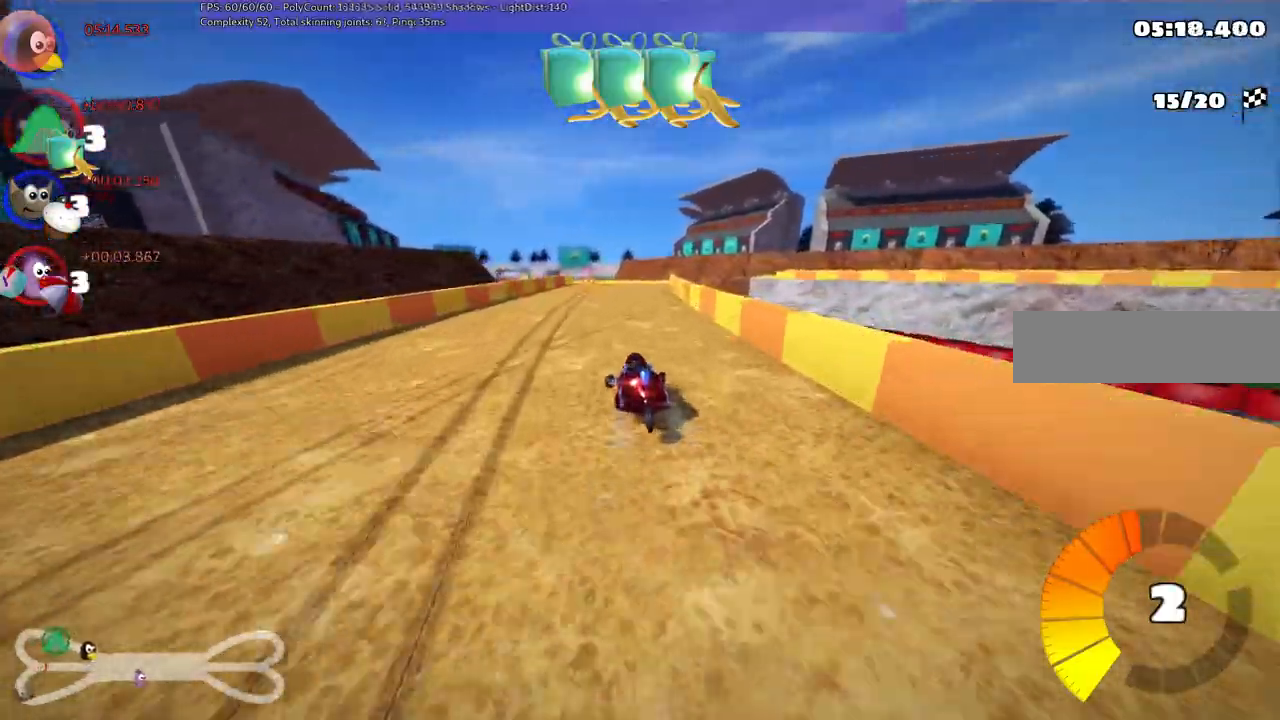
{"keys": ["m", "right", "up"], "events": []}
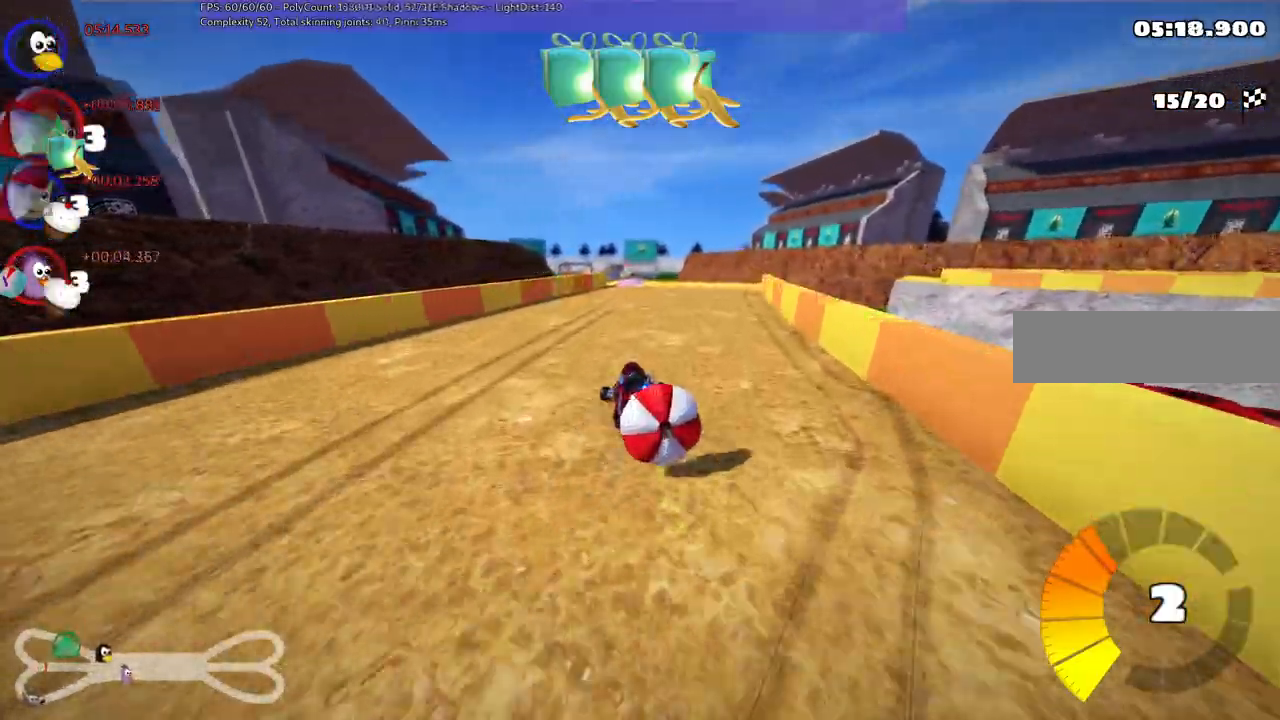
{"keys": ["up"], "events": [[133, "space", "down"], [267, "space", "up"], [500, "m", "up"], [500, "right", "up"]]}